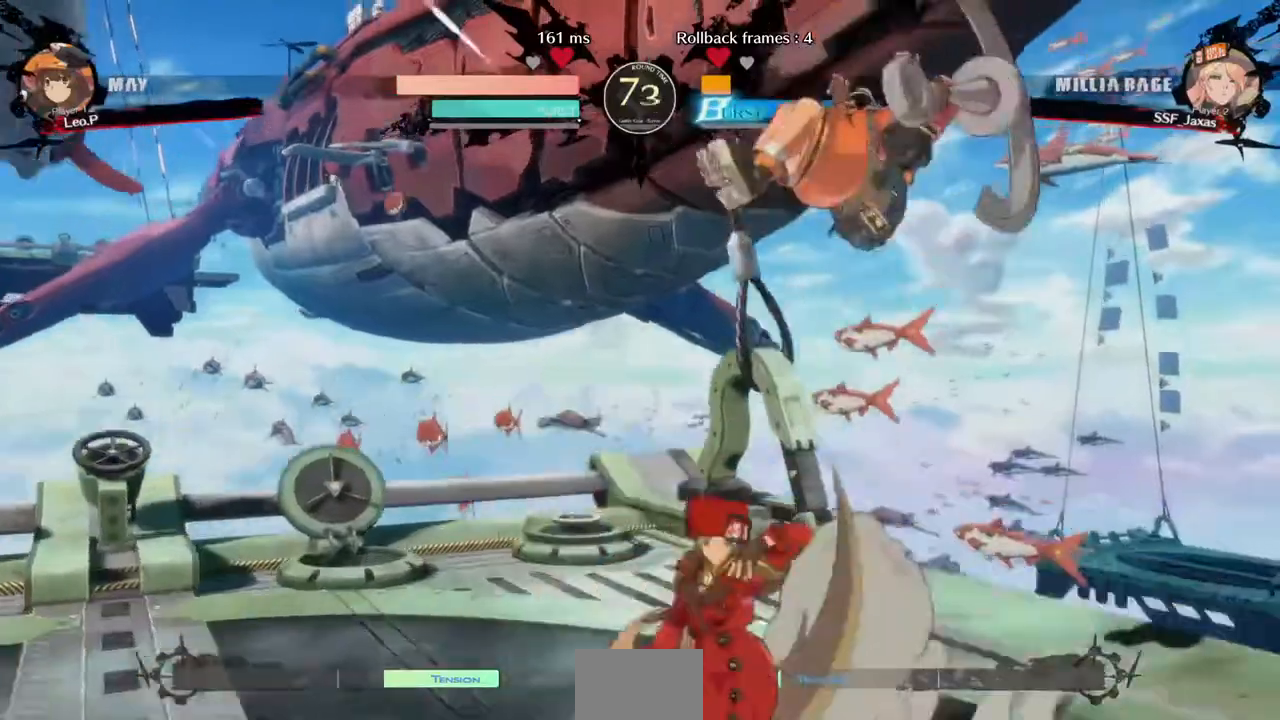
Gameplay with a controller (arcade stick); each line is a JSON object with the inputs held at the frame after it (dt_ms = milliseconds from this image to that frame). "events" lists button and stick changes between this image and that frame as [ms after this image, input, new state], when the widget could be followed in between. Not read: L3 R3.
{"dt_ms": 1000, "buttons": ["CIRCLE", "SQUARE", "DPAD_DOWN", "DPAD_LEFT"]}
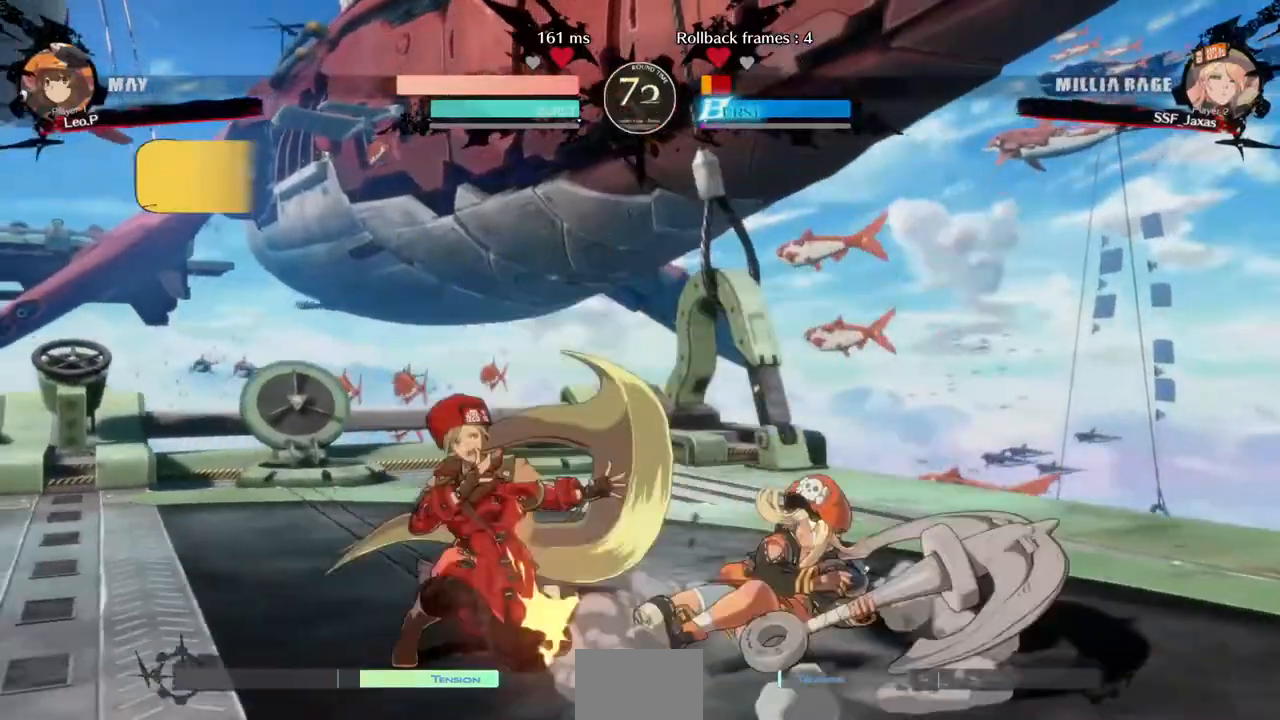
{"dt_ms": 480, "buttons": ["DPAD_DOWN", "DPAD_LEFT"]}
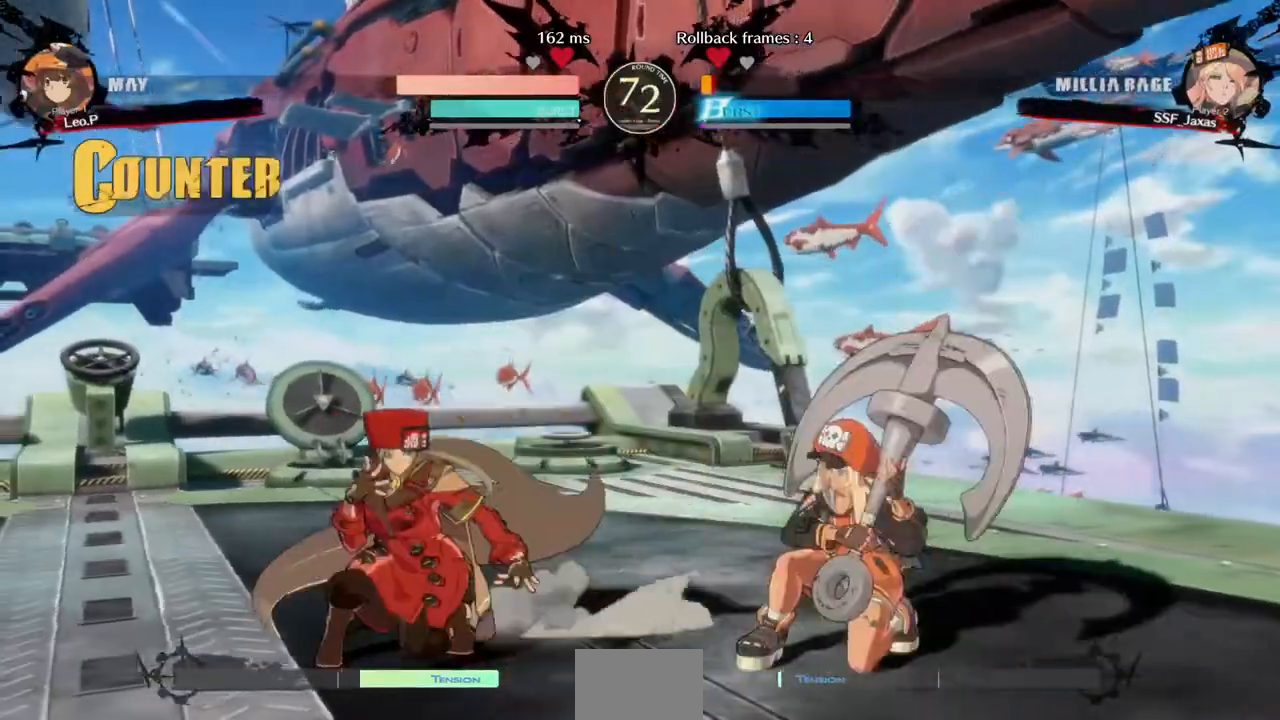
{"dt_ms": 520, "buttons": ["DPAD_DOWN", "DPAD_LEFT"], "events": []}
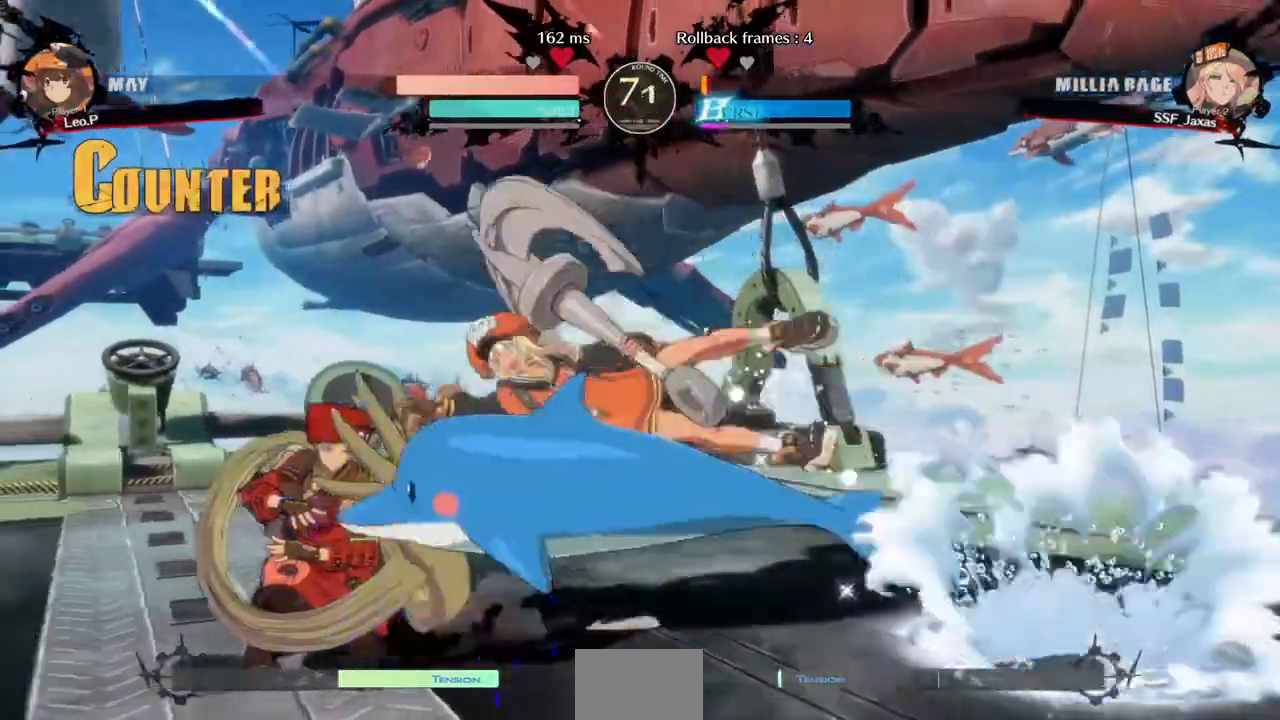
{"dt_ms": 480, "buttons": [], "events": [[320, "DPAD_DOWN", "up"], [320, "DPAD_LEFT", "up"]]}
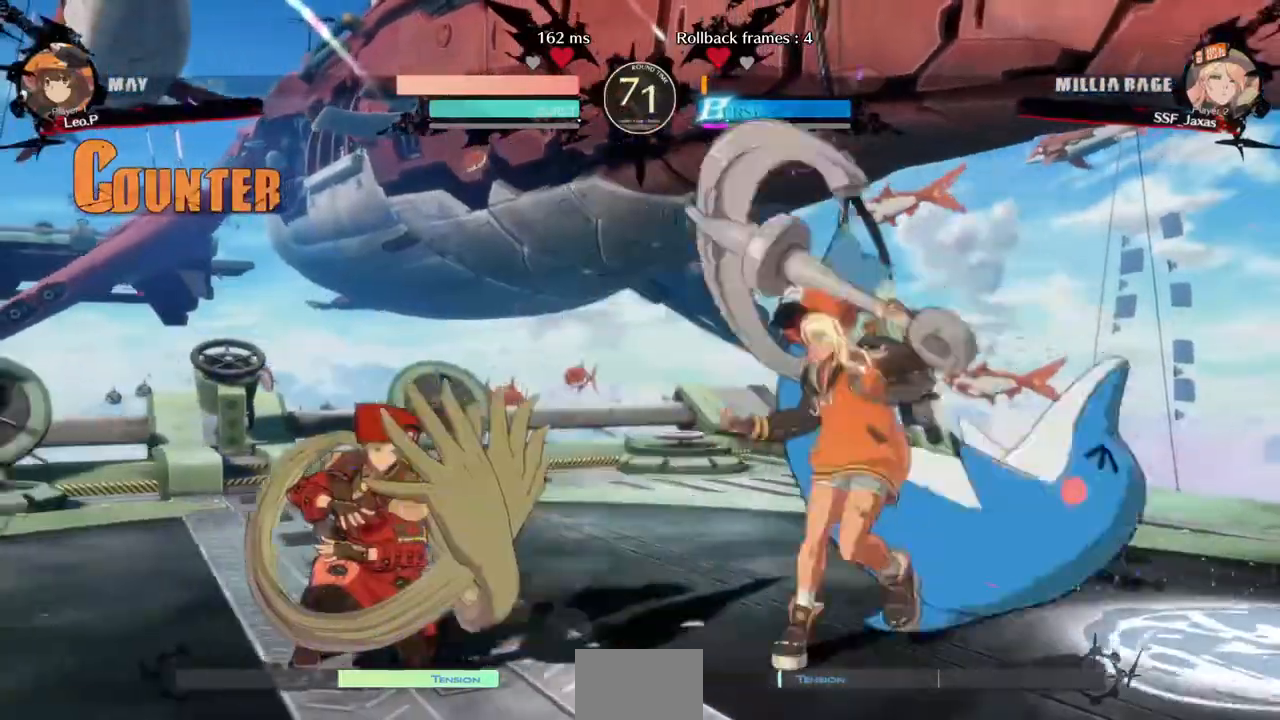
{"dt_ms": 520, "buttons": [], "events": [[40, "DPAD_RIGHT", "down"], [200, "DPAD_RIGHT", "up"], [200, "R2", "down"], [200, "SQUARE", "down"], [240, "R2", "up"], [240, "SQUARE", "up"]]}